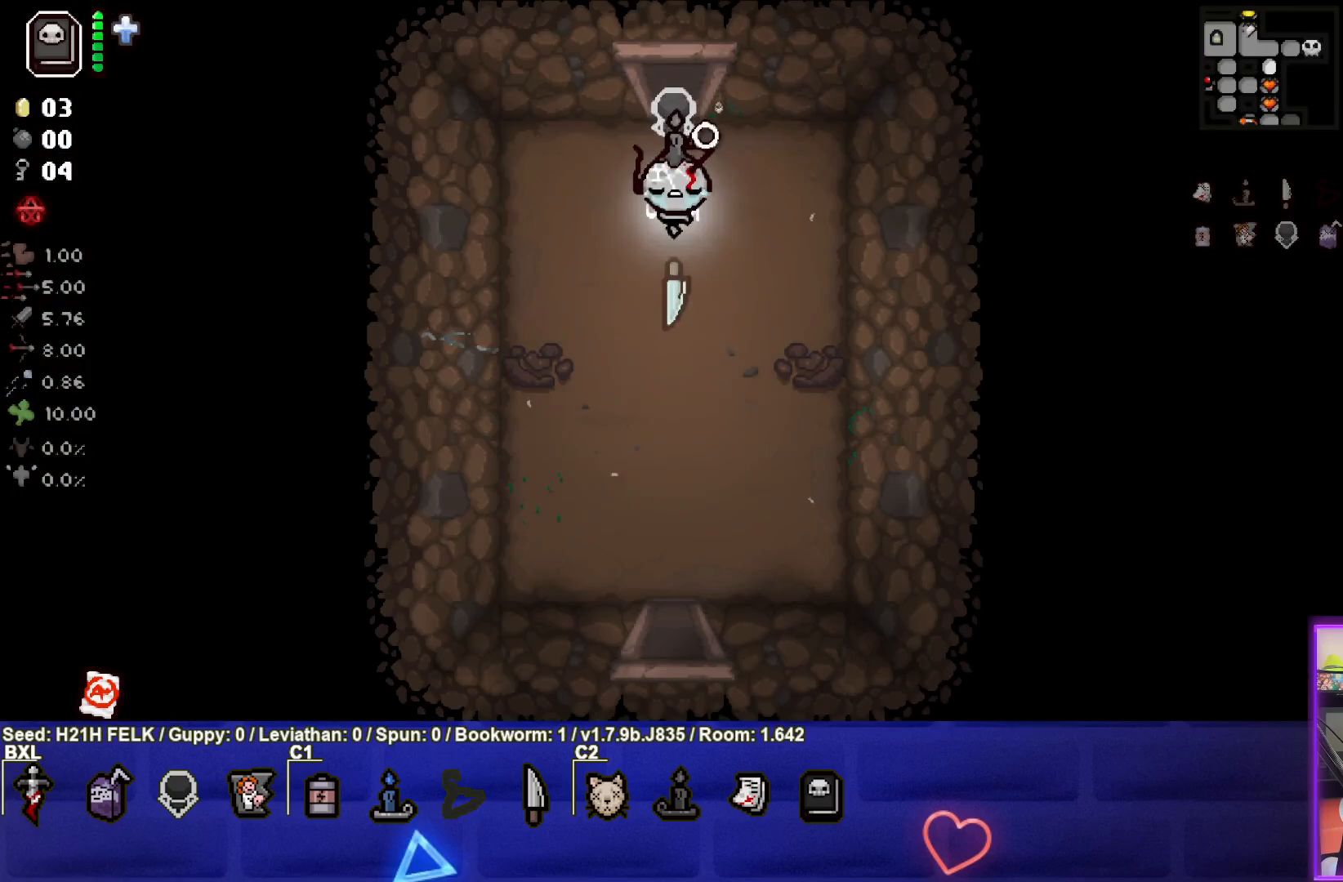
Gameplay with a controller (PlayStation layout); each line is a JSON object with the inputs held at the frame after it. "events" lists button and stick changes between this image and that frame as [ms after this image, input, new state], when the widget could be followed in between. Not read: right_stick.
{"buttons": ["CROSS"], "left_stick": "down", "events": [[500, "CROSS", "down"]]}
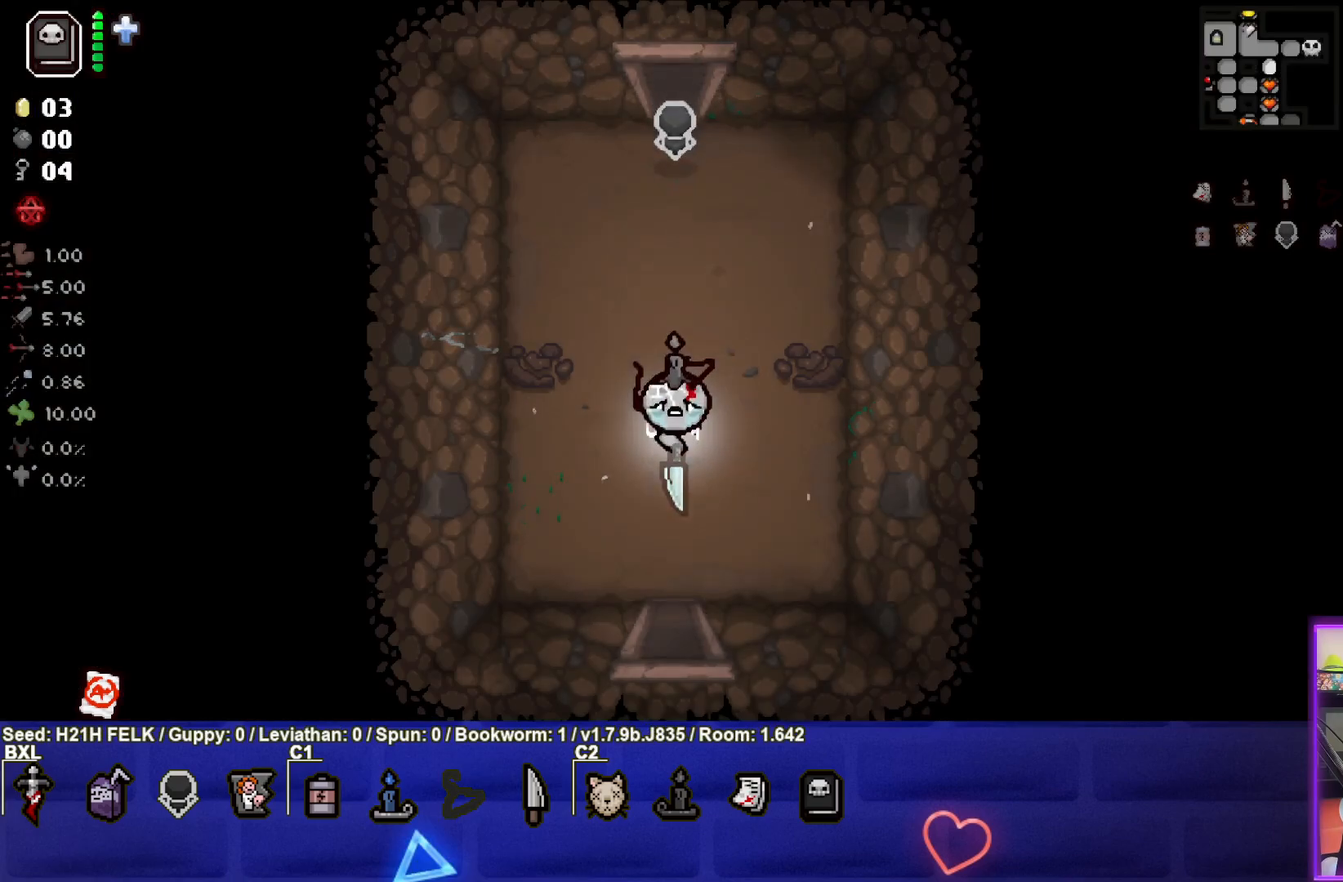
{"buttons": [], "left_stick": "down", "events": [[133, "CROSS", "up"]]}
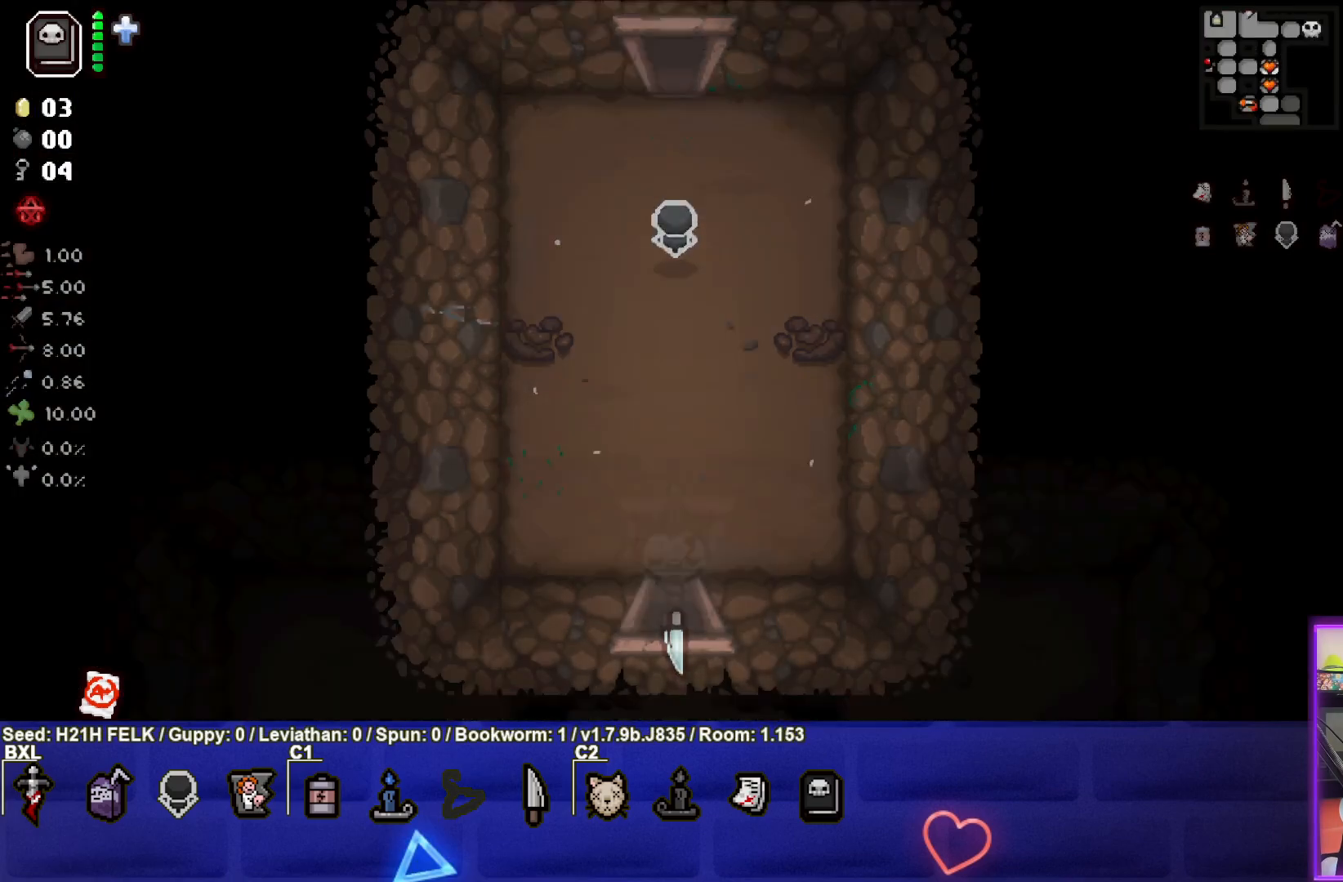
{"buttons": ["CROSS"], "left_stick": "down", "events": [[100, "left_stick", "center"], [300, "left_stick", "down"], [417, "CROSS", "down"]]}
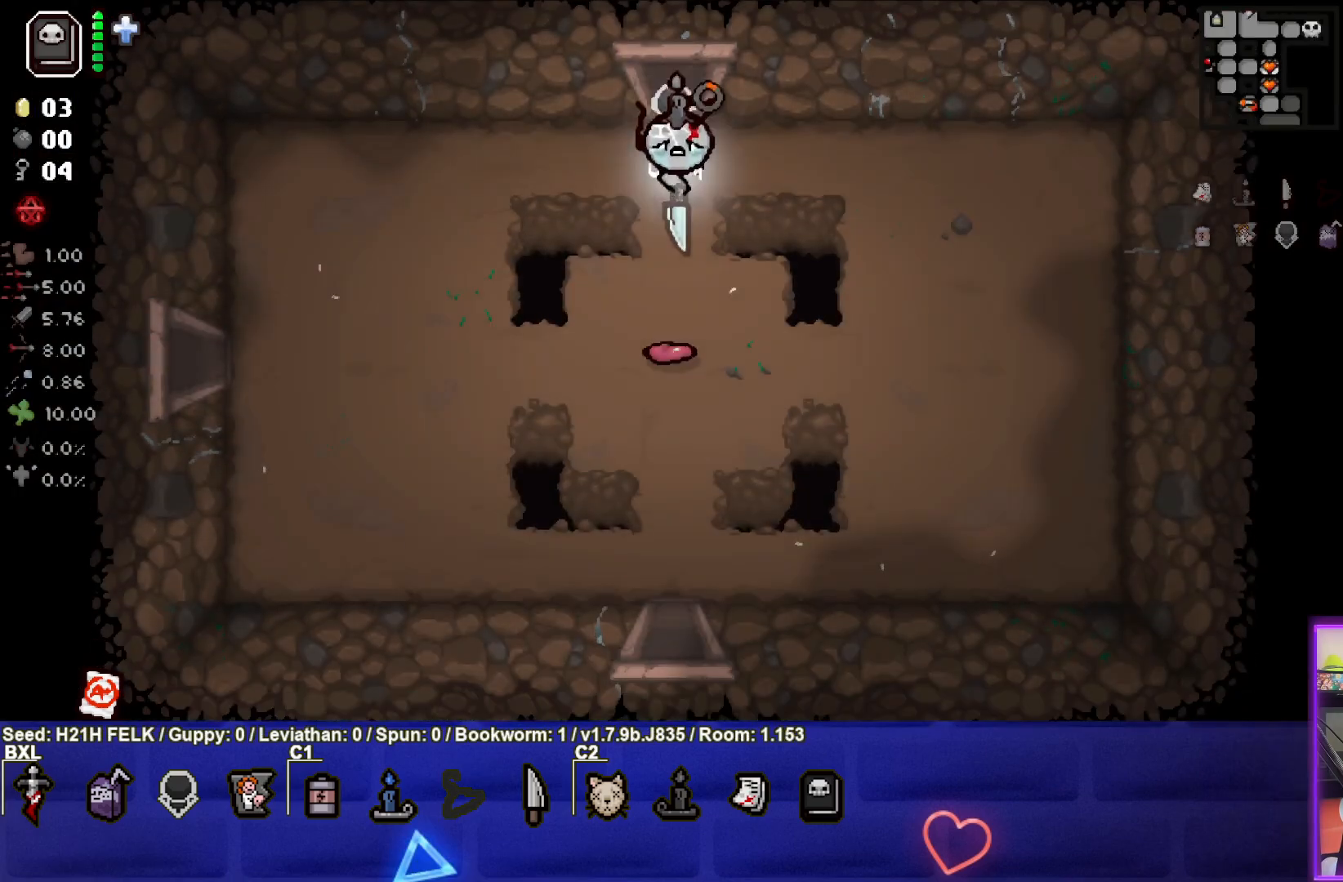
{"buttons": [], "left_stick": "down", "events": [[67, "CROSS", "up"], [133, "left_stick", "down-right"], [300, "left_stick", "down"]]}
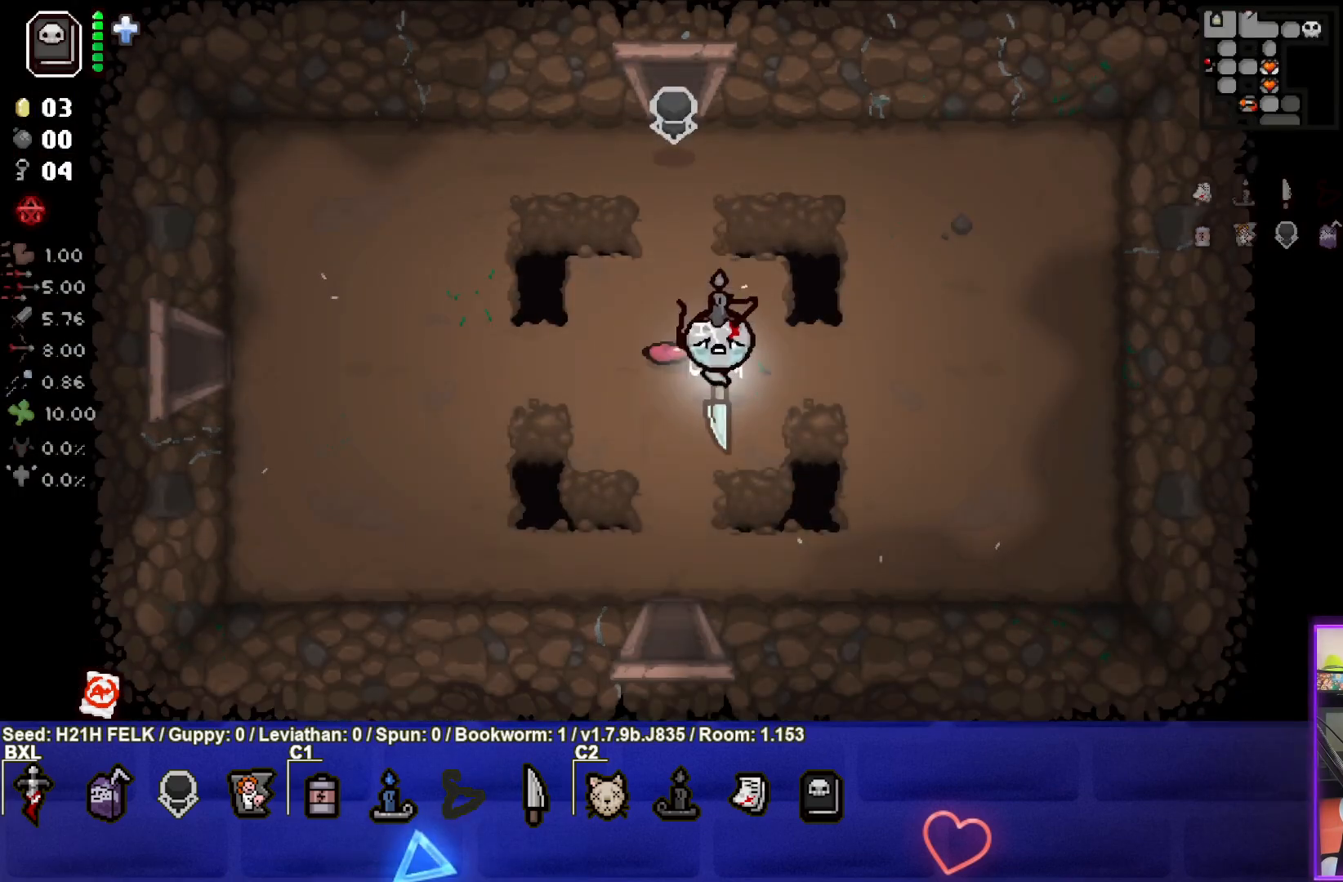
{"buttons": [], "left_stick": "down", "events": [[167, "CROSS", "down"], [333, "CROSS", "up"]]}
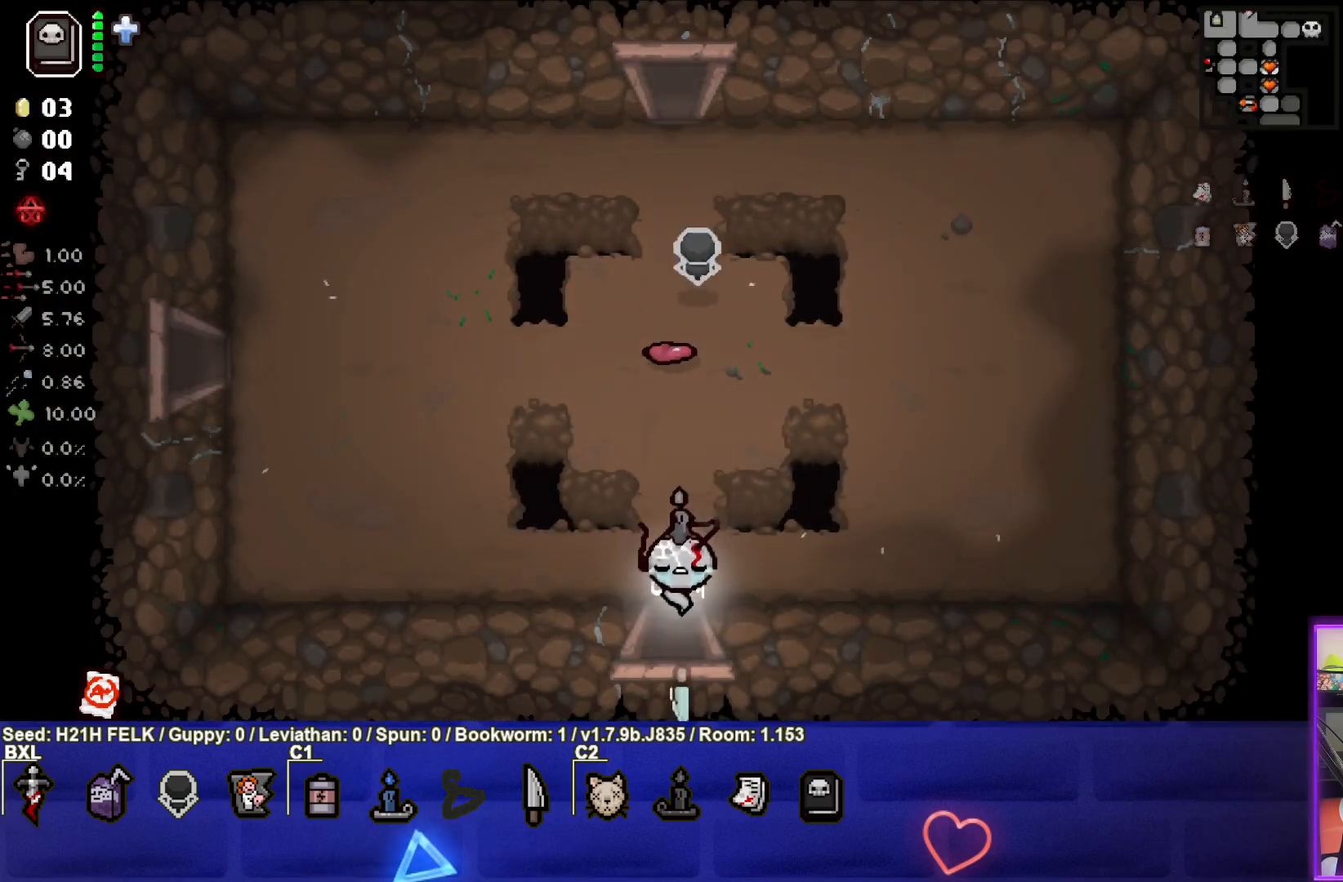
{"buttons": [], "left_stick": "down", "events": [[100, "left_stick", "center"], [433, "left_stick", "down"]]}
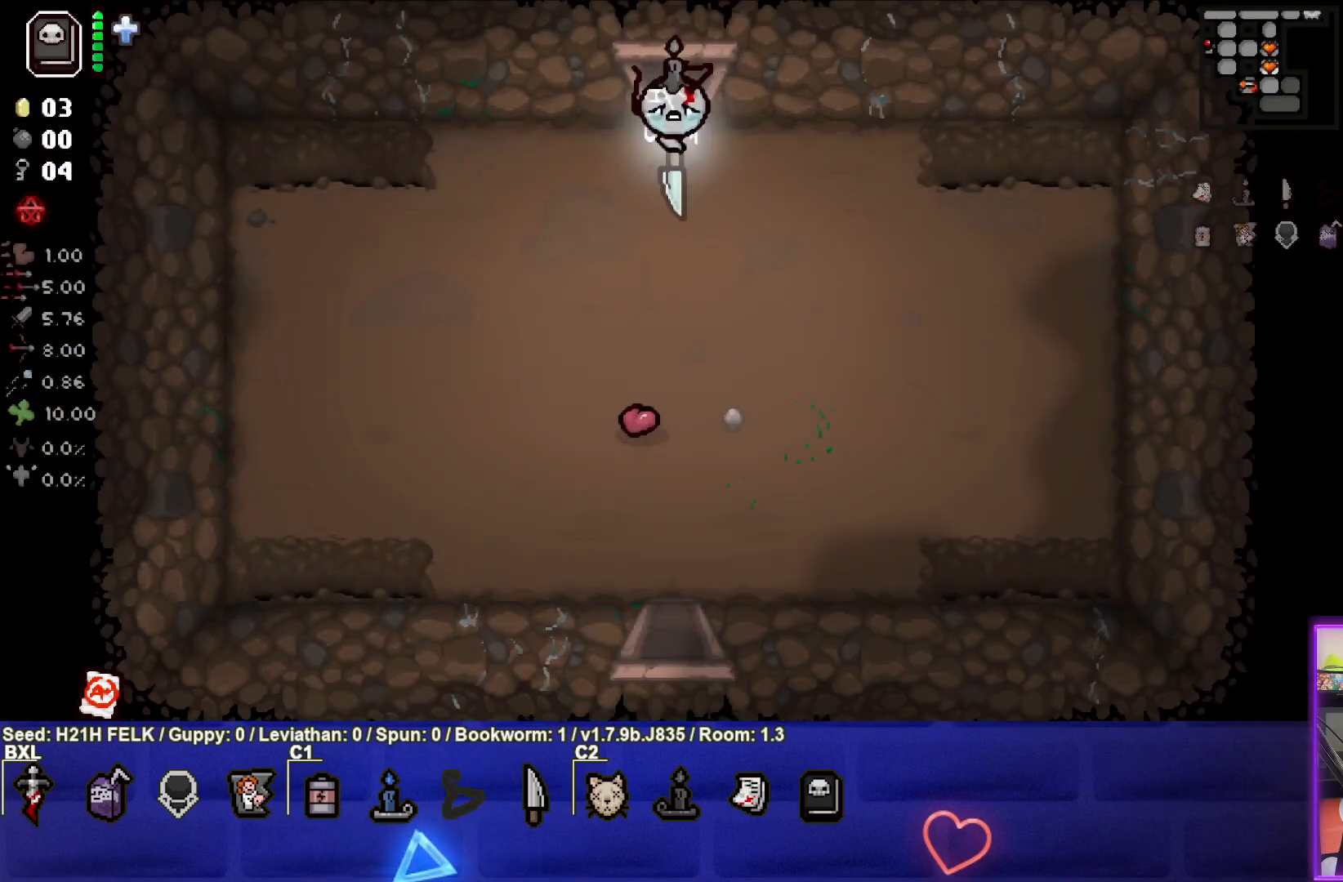
{"buttons": [], "left_stick": "down", "events": [[50, "CROSS", "down"], [200, "CROSS", "up"]]}
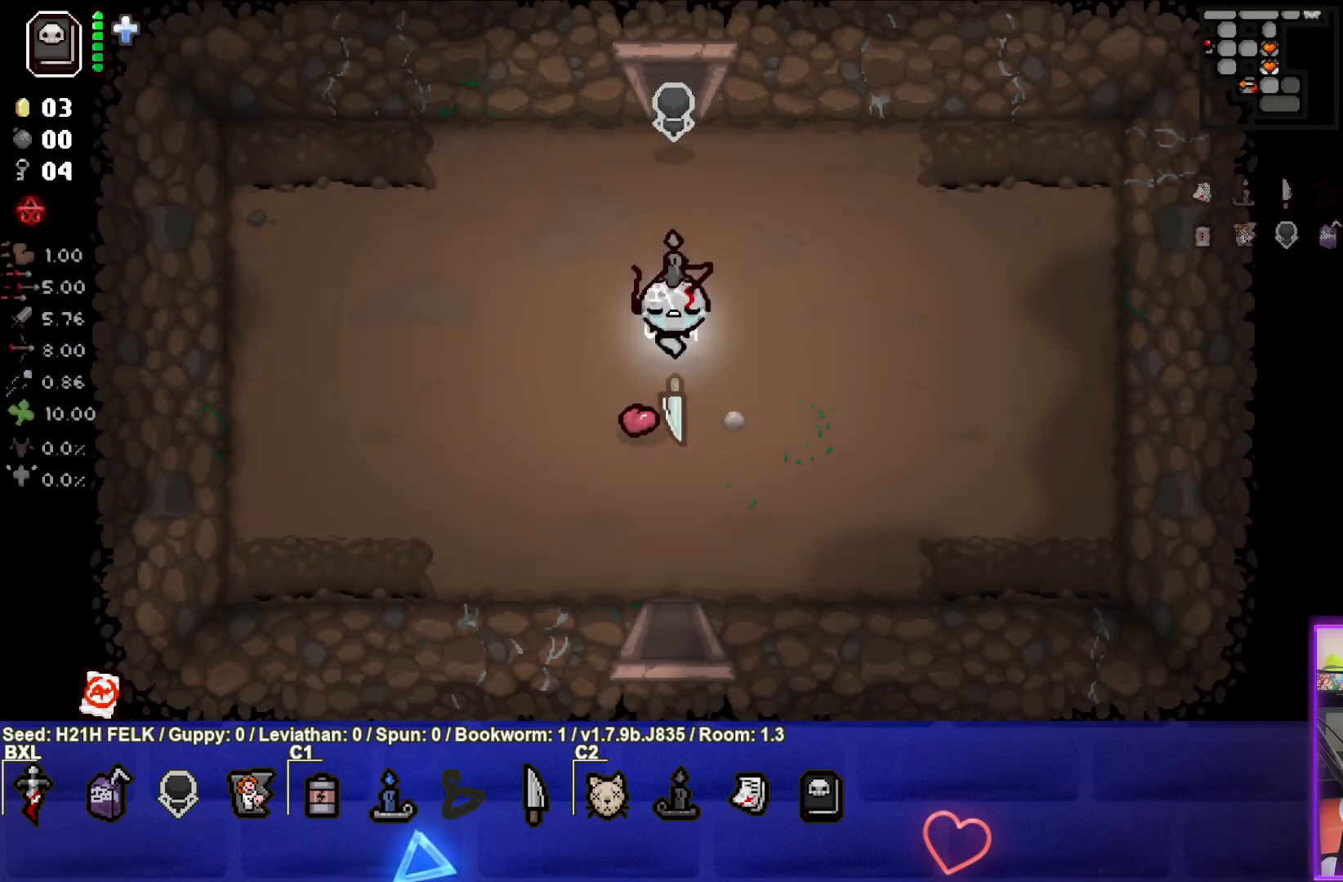
{"buttons": [], "left_stick": "down", "events": [[117, "CROSS", "down"], [267, "CROSS", "up"]]}
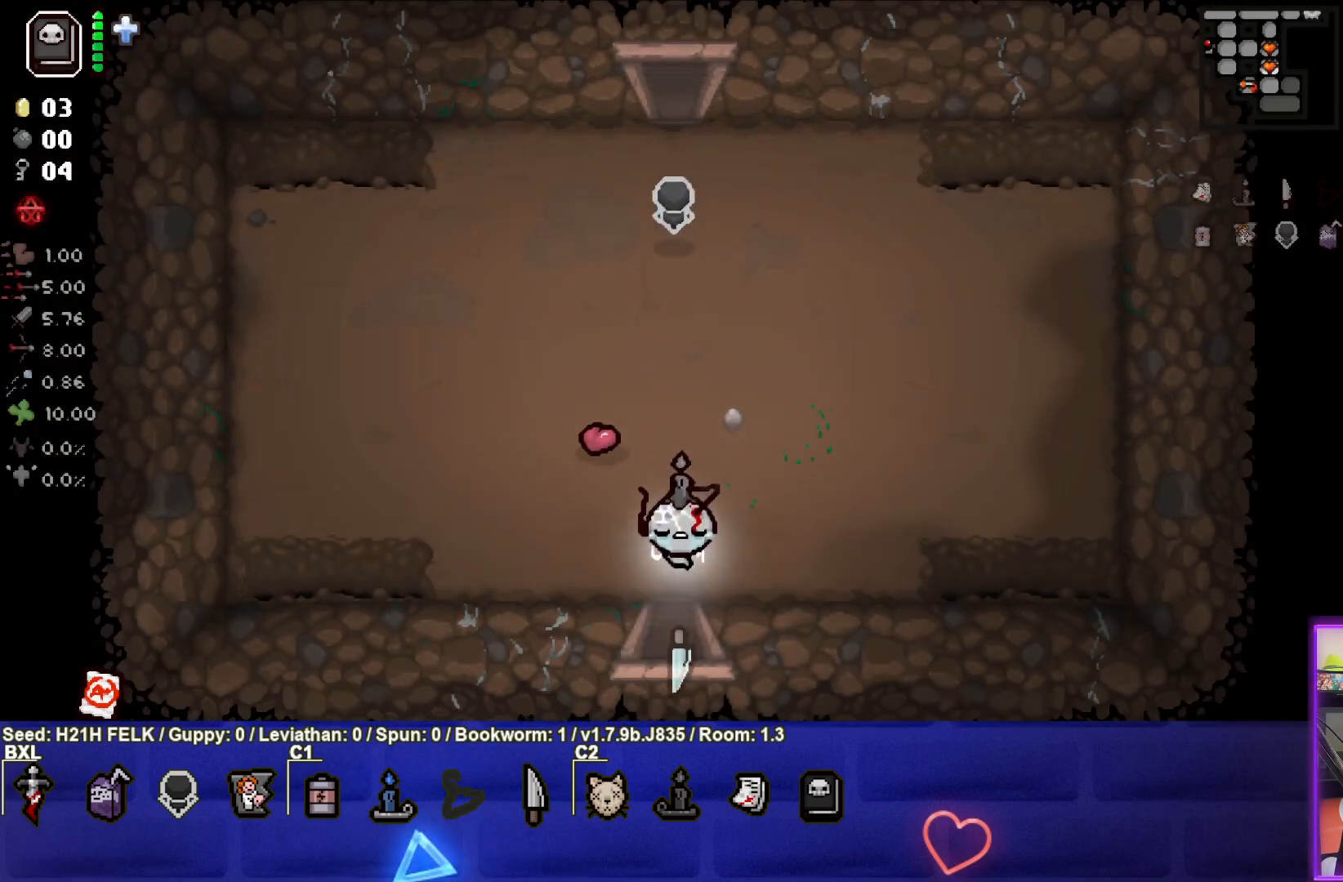
{"buttons": [], "left_stick": "center", "events": [[300, "left_stick", "center"]]}
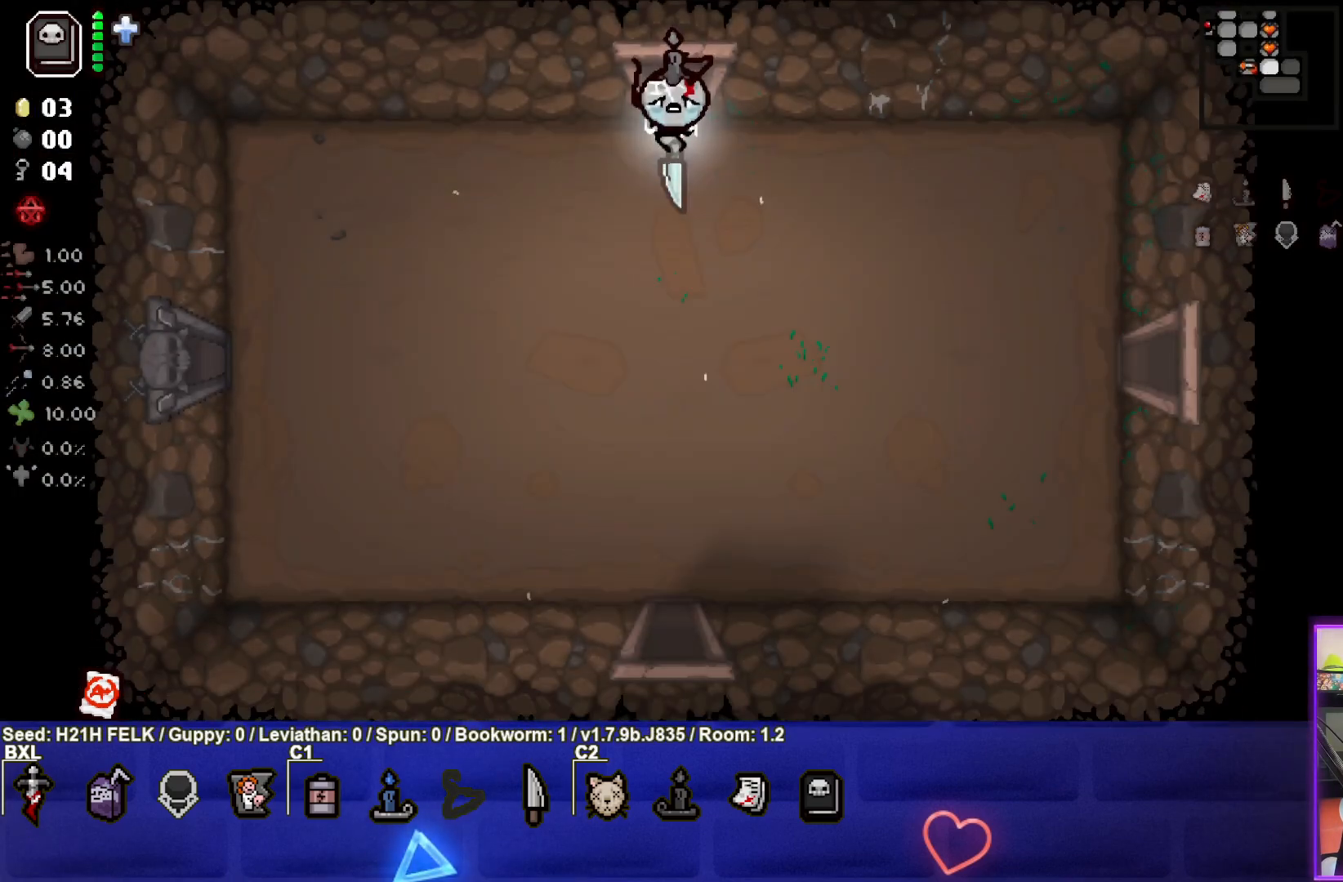
{"buttons": [], "left_stick": "down", "events": [[100, "left_stick", "down-left"], [233, "left_stick", "down"]]}
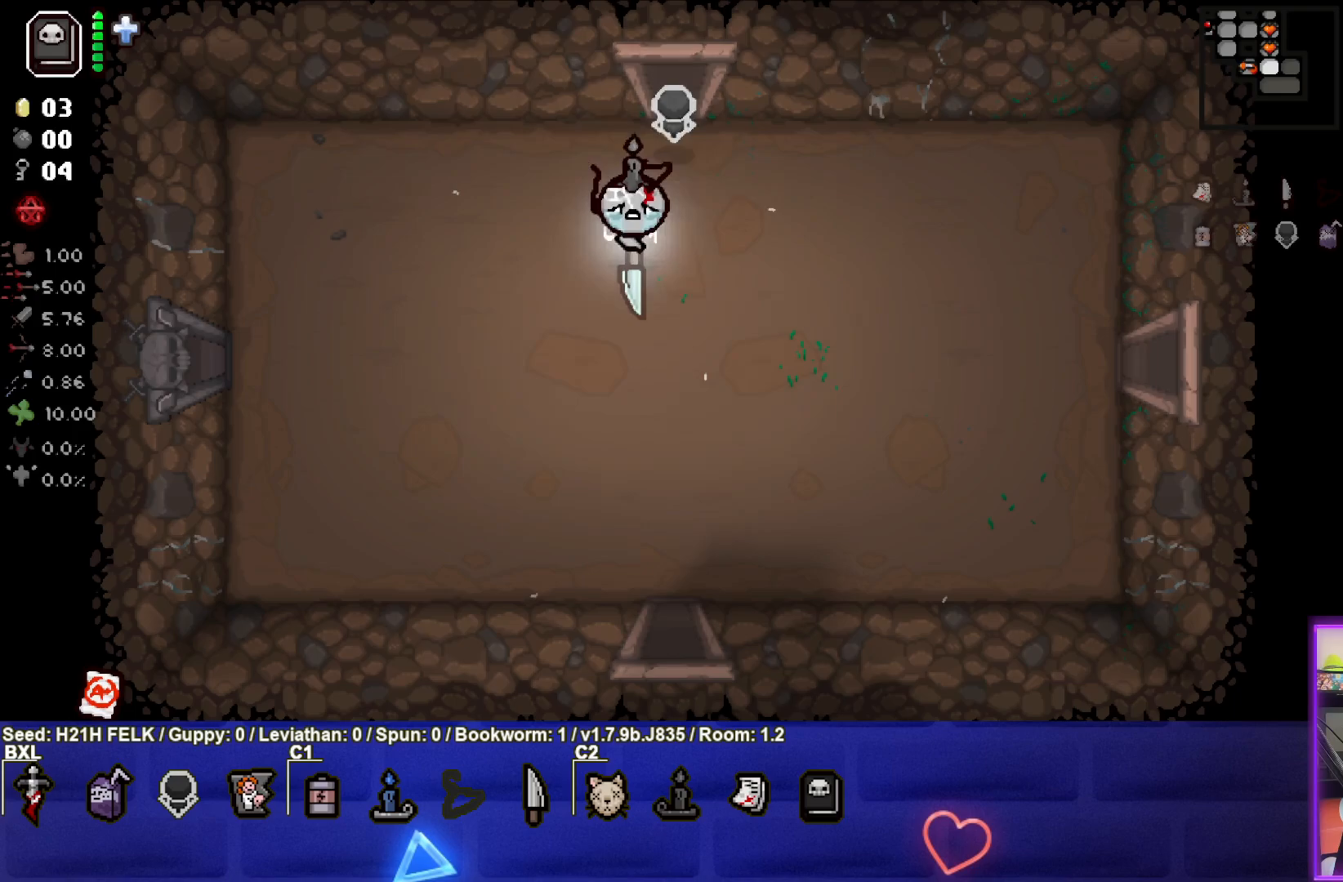
{"buttons": [], "left_stick": "down", "events": []}
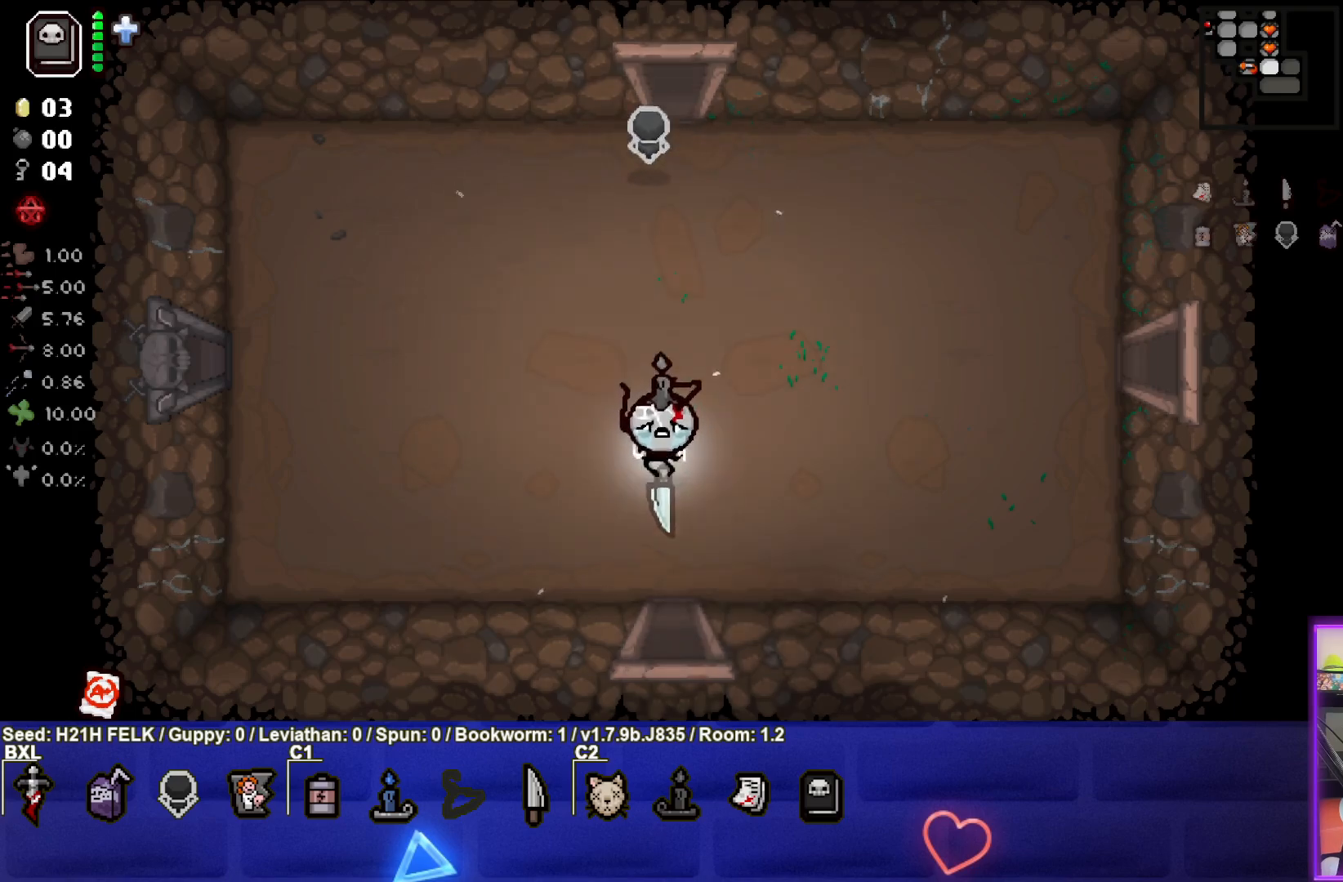
{"buttons": [], "left_stick": "center", "events": [[467, "left_stick", "center"]]}
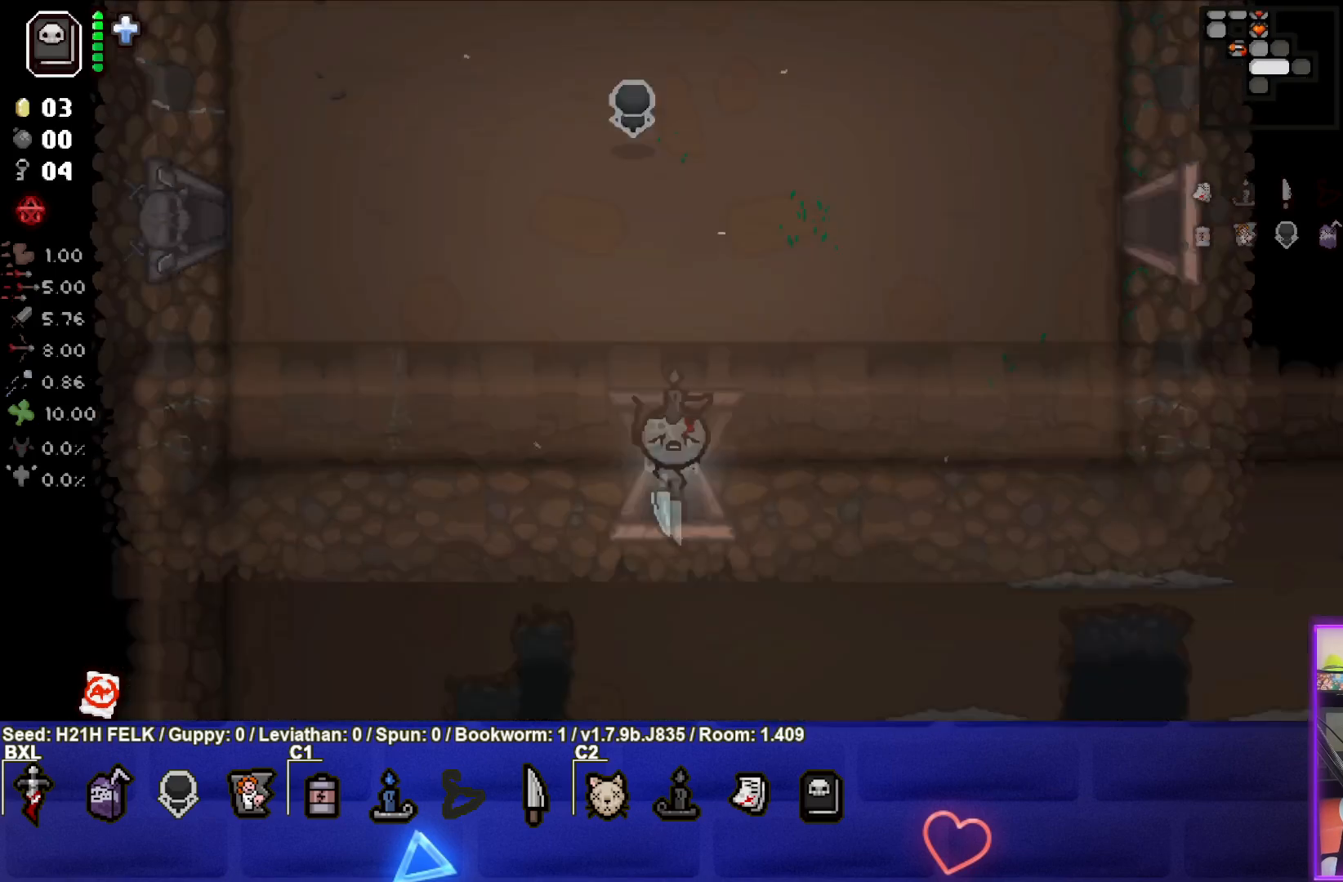
{"buttons": ["CIRCLE"], "left_stick": "down", "events": [[350, "left_stick", "down-left"], [433, "CIRCLE", "down"], [433, "left_stick", "down"]]}
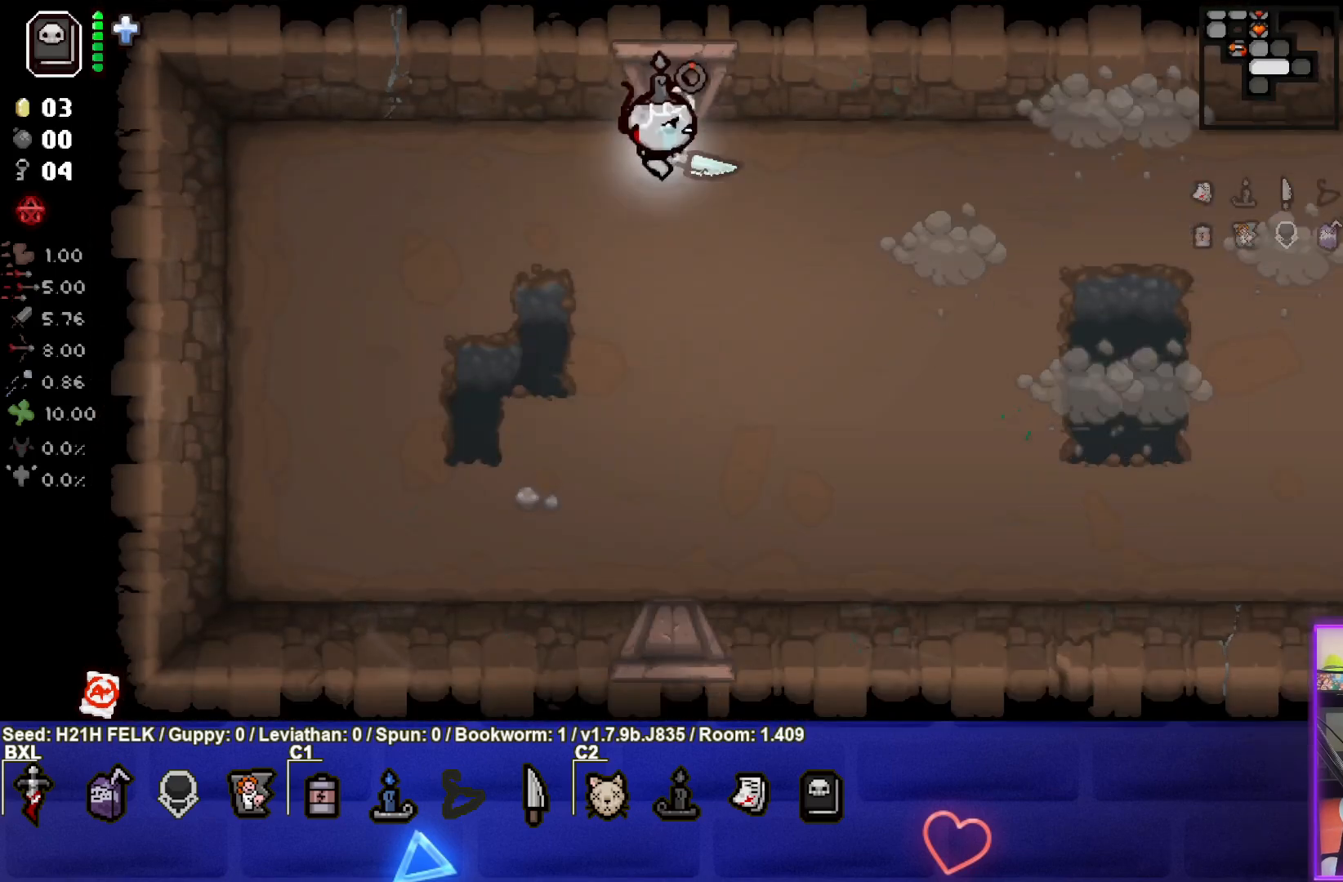
{"buttons": [], "left_stick": "center", "events": [[283, "left_stick", "down-right"], [433, "CIRCLE", "up"], [500, "left_stick", "center"]]}
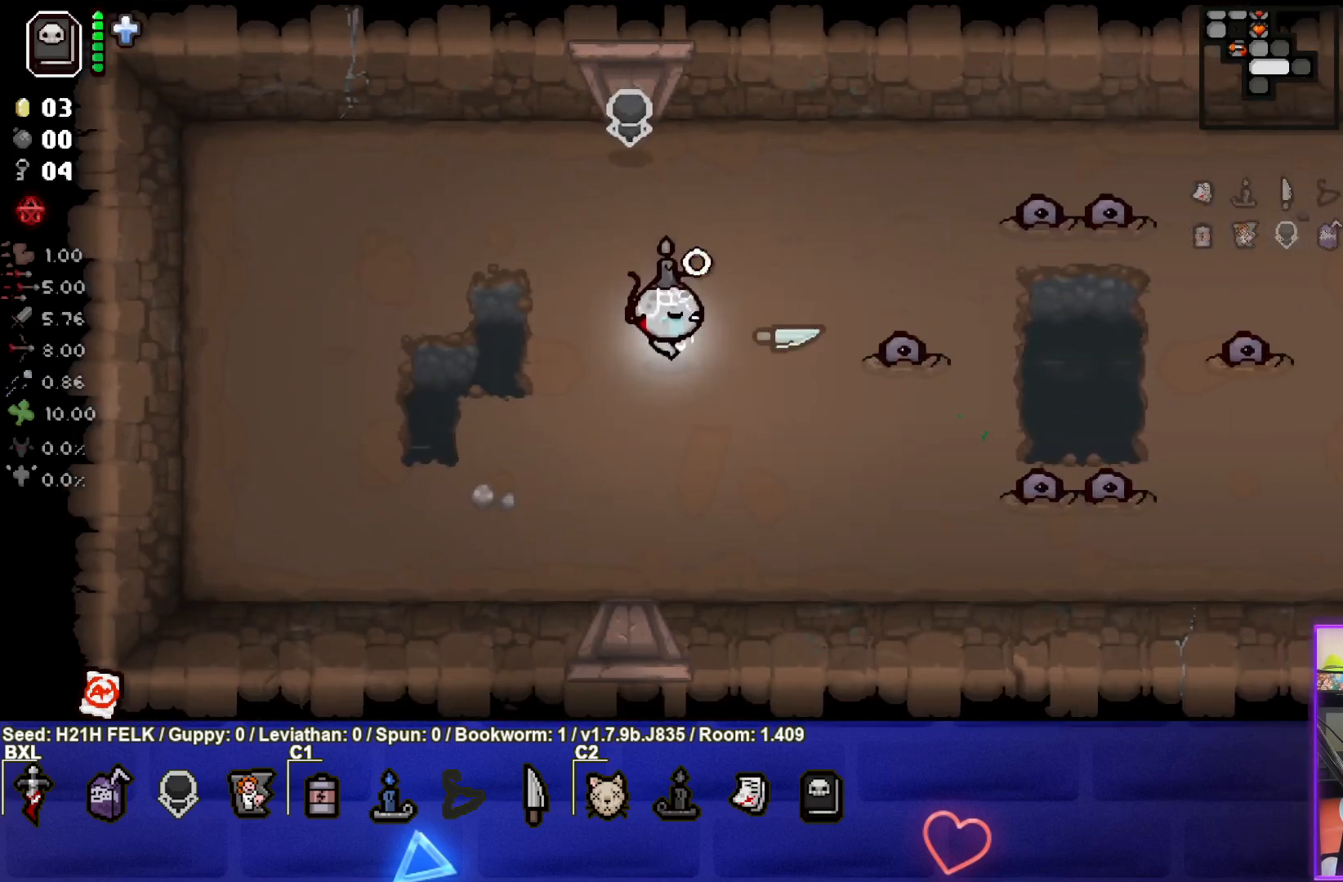
{"buttons": ["CIRCLE"], "left_stick": "left", "events": [[83, "left_stick", "left"], [383, "CIRCLE", "down"]]}
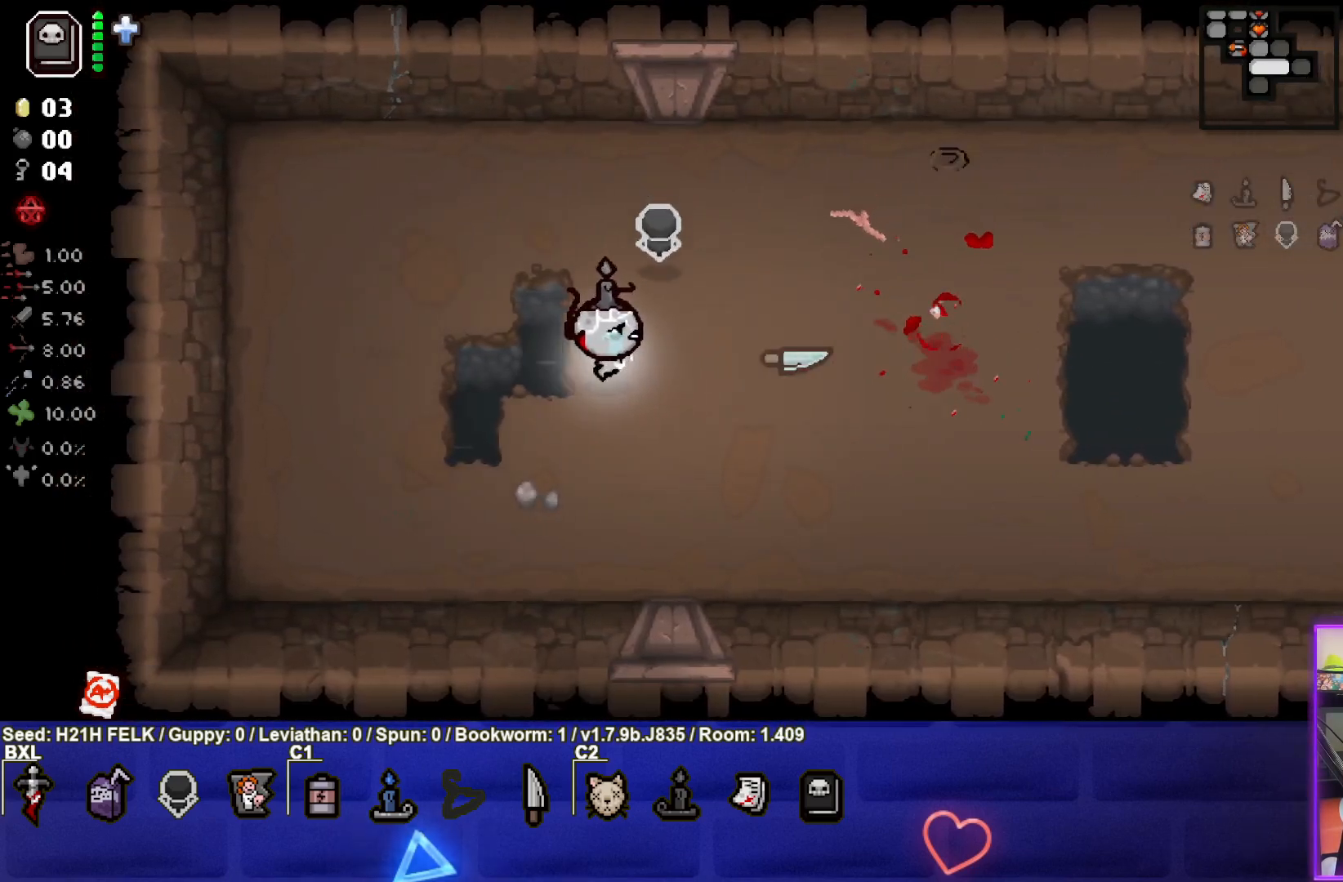
{"buttons": ["CIRCLE"], "left_stick": "up-left", "events": [[333, "left_stick", "up-left"]]}
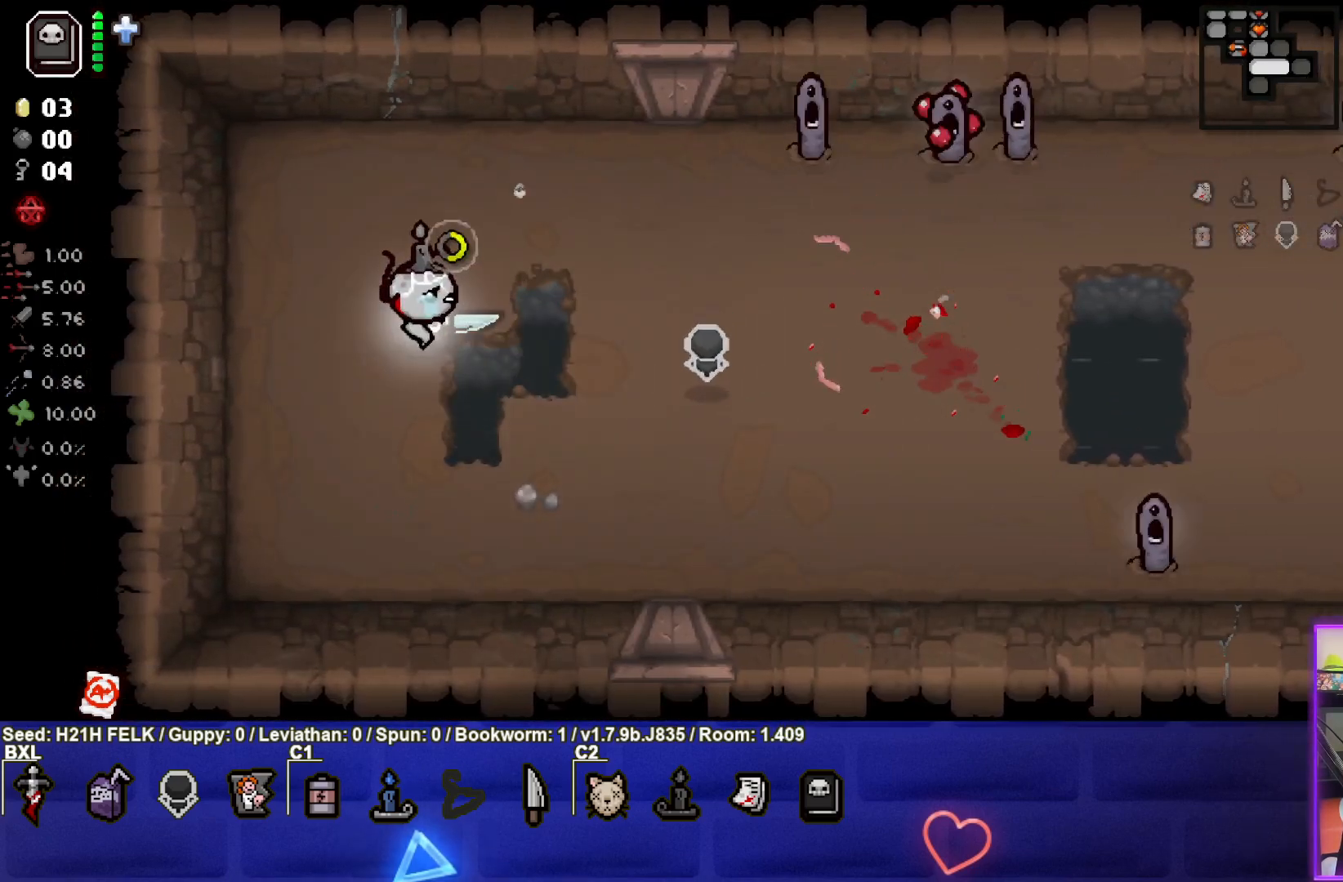
{"buttons": ["CIRCLE"], "left_stick": "up-left", "events": [[300, "left_stick", "up-right"], [417, "left_stick", "center"], [467, "left_stick", "up-left"]]}
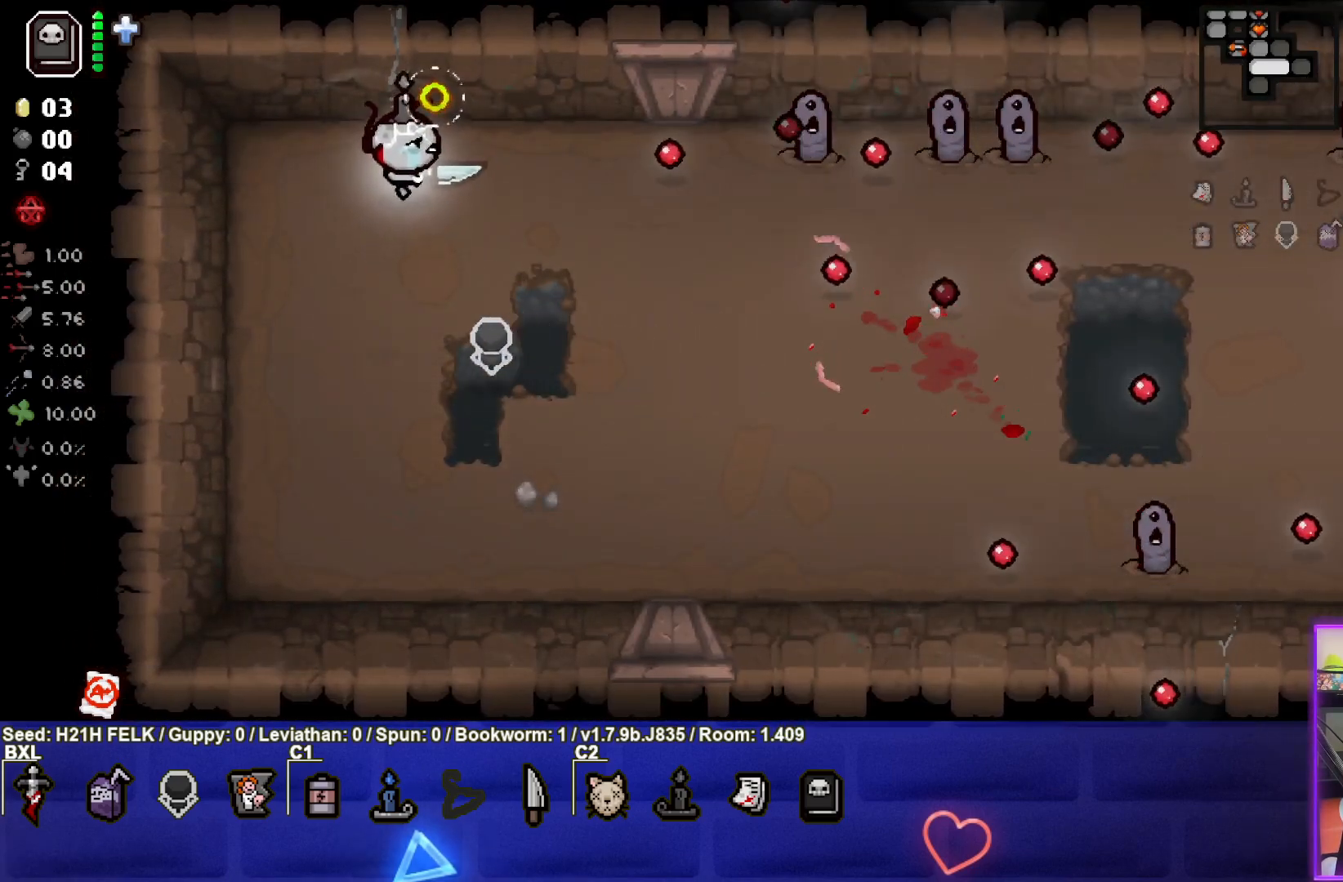
{"buttons": [], "left_stick": "right", "events": [[267, "left_stick", "right"], [500, "CIRCLE", "up"]]}
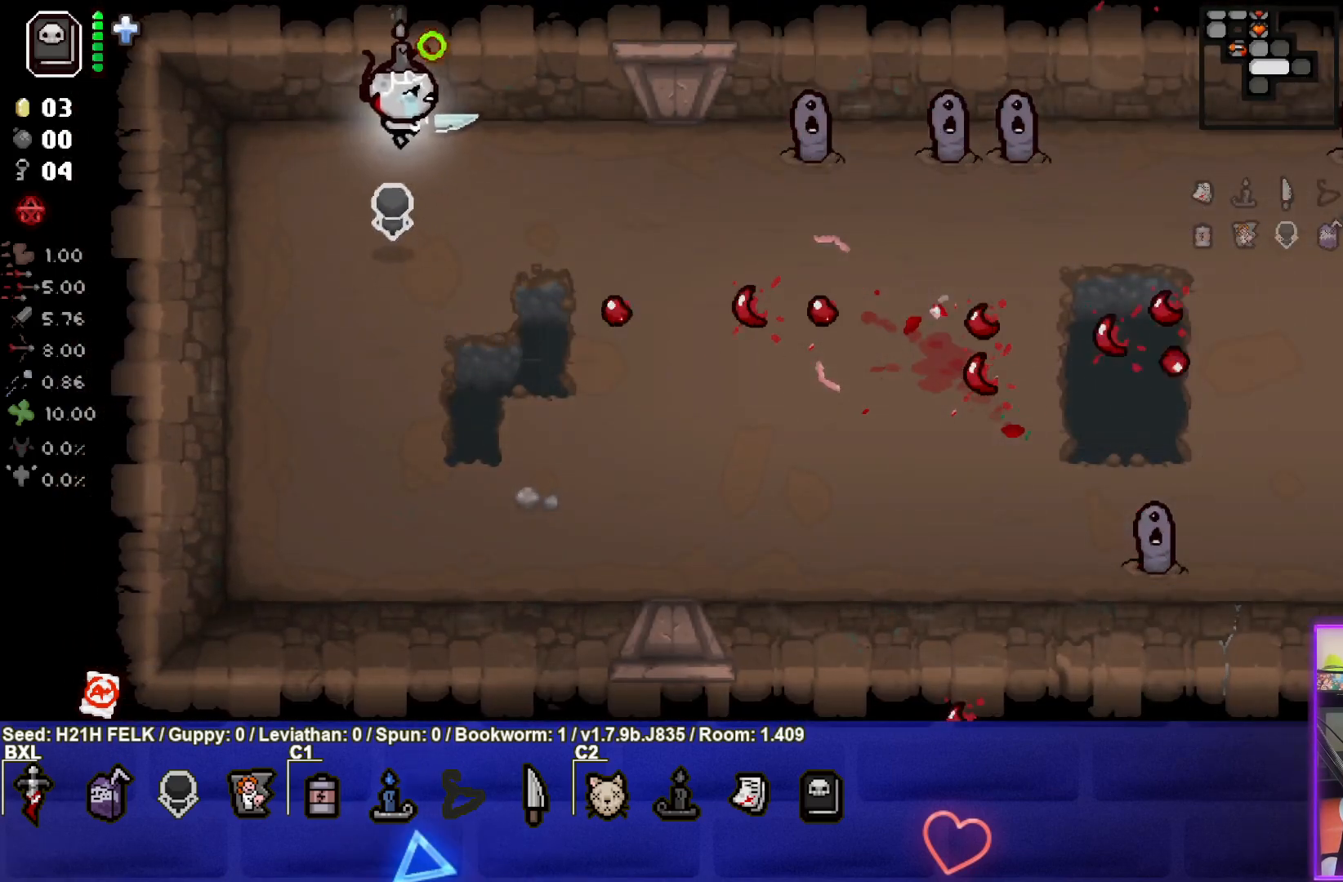
{"buttons": [], "left_stick": "right", "events": []}
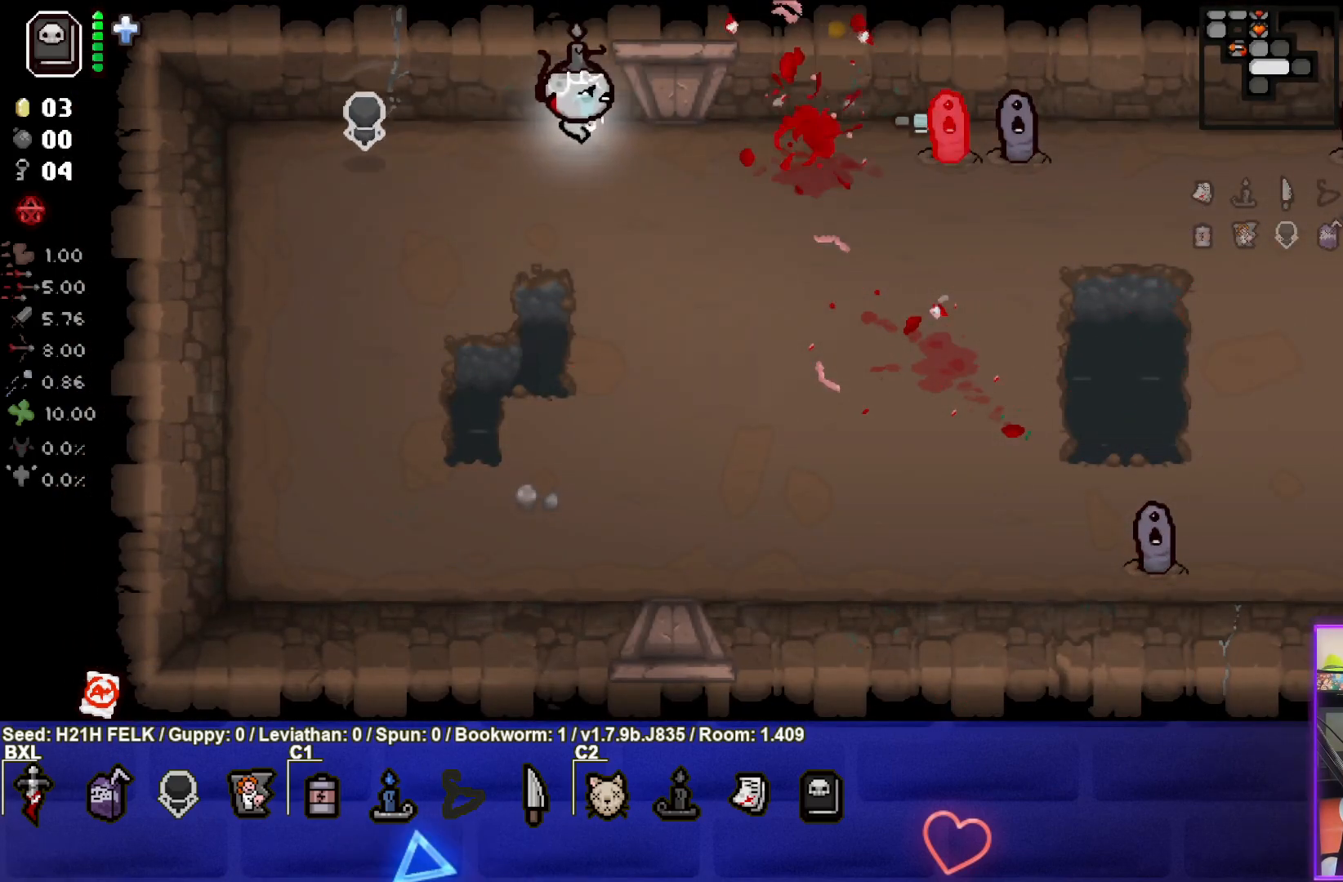
{"buttons": ["CIRCLE"], "left_stick": "down", "events": [[33, "left_stick", "center"], [67, "CIRCLE", "down"], [150, "left_stick", "left"], [217, "left_stick", "down-left"], [350, "left_stick", "down"]]}
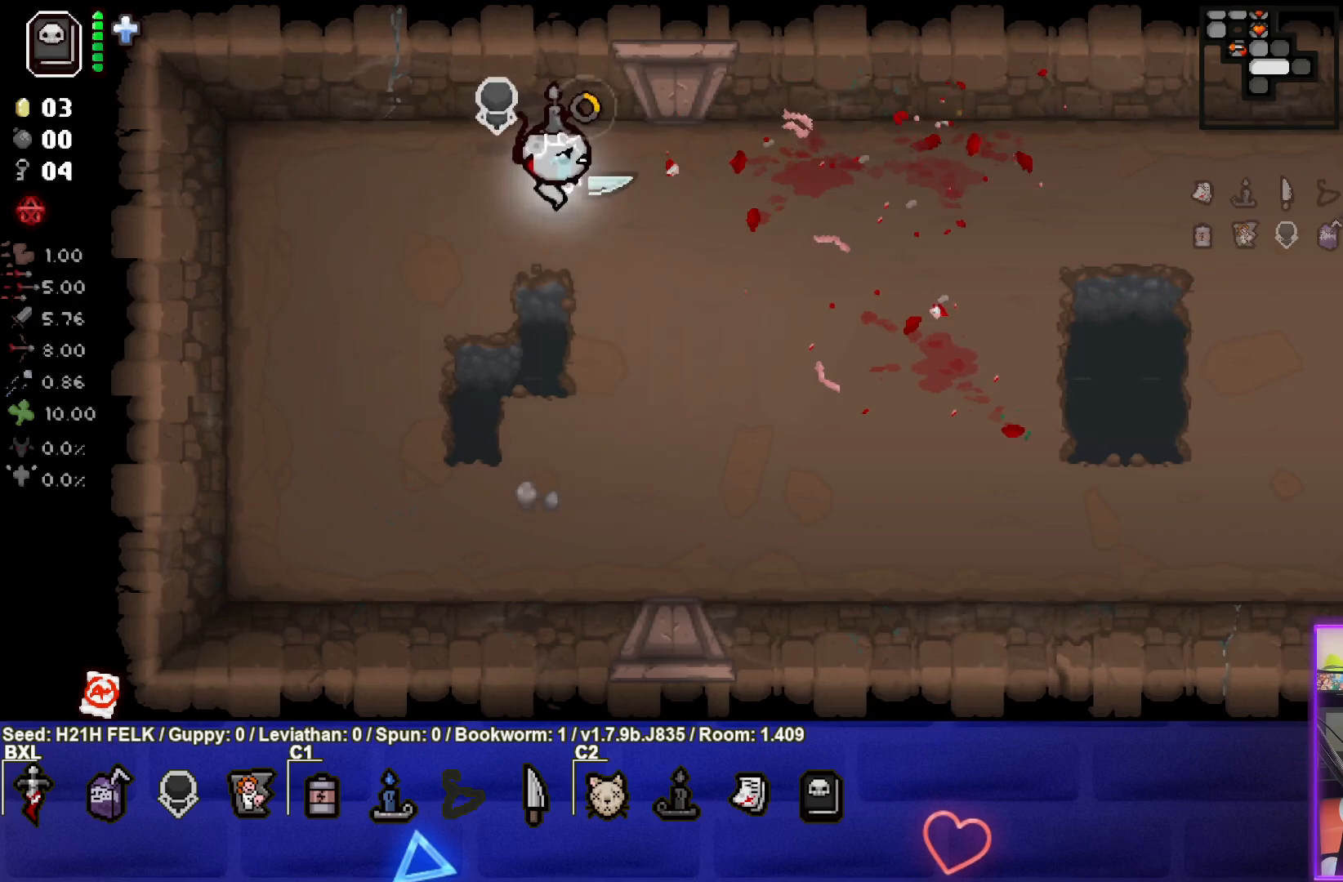
{"buttons": ["CIRCLE"], "left_stick": "down", "events": [[150, "left_stick", "down-left"], [467, "left_stick", "down"]]}
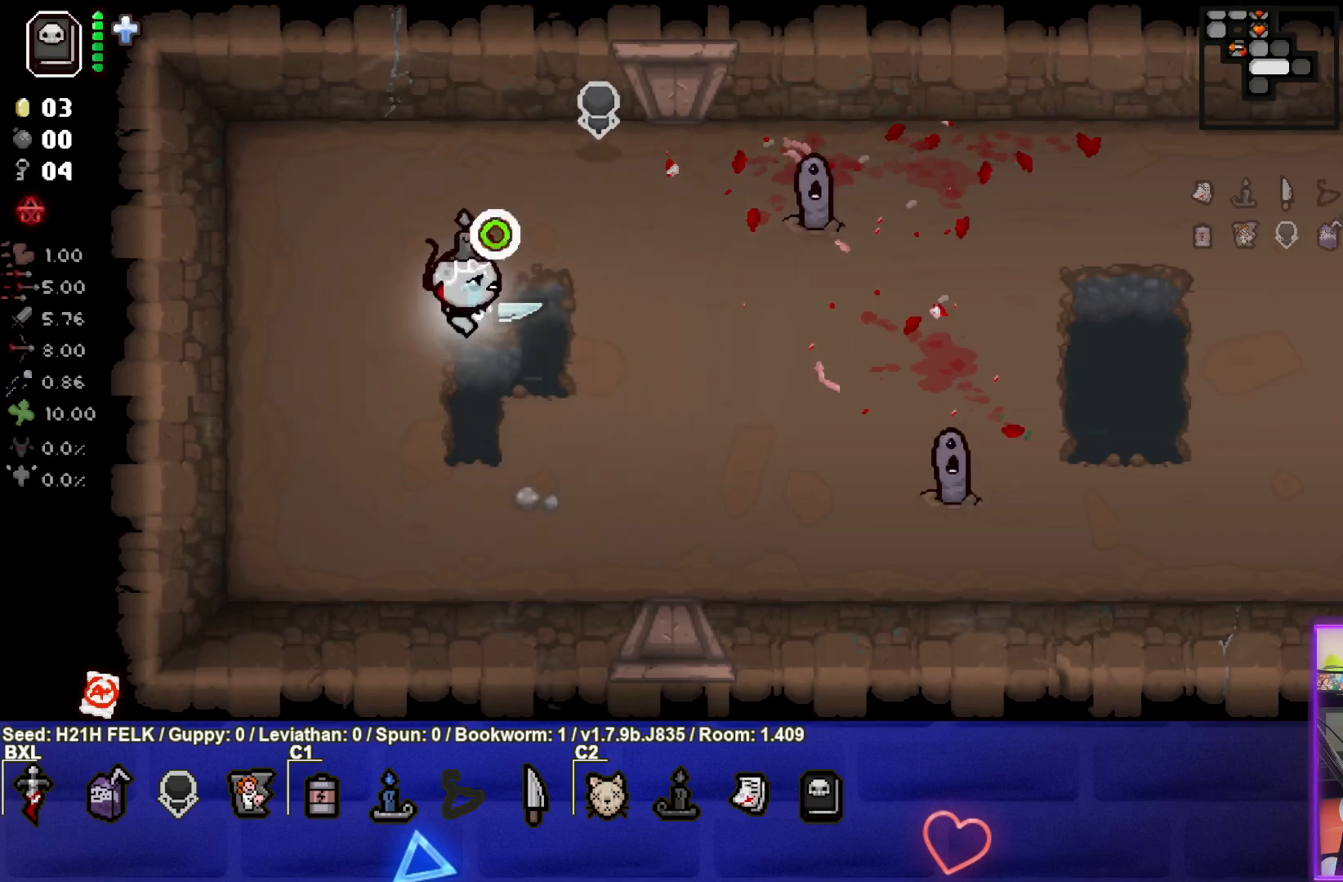
{"buttons": [], "left_stick": "center", "events": [[83, "left_stick", "down-right"], [333, "CIRCLE", "up"], [433, "left_stick", "center"]]}
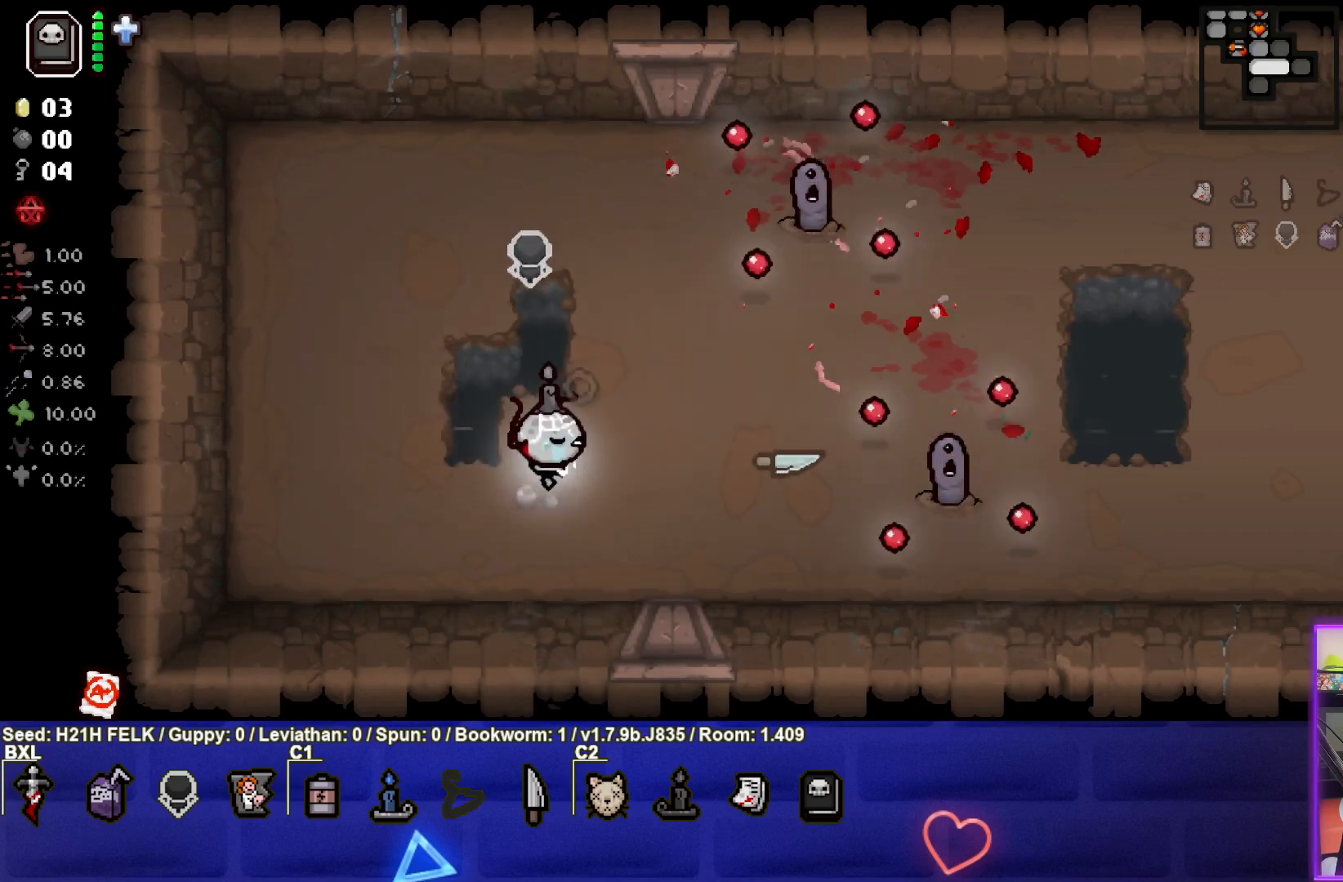
{"buttons": ["CIRCLE"], "left_stick": "left", "events": [[67, "left_stick", "down-left"], [233, "left_stick", "center"], [317, "CIRCLE", "down"], [367, "left_stick", "left"]]}
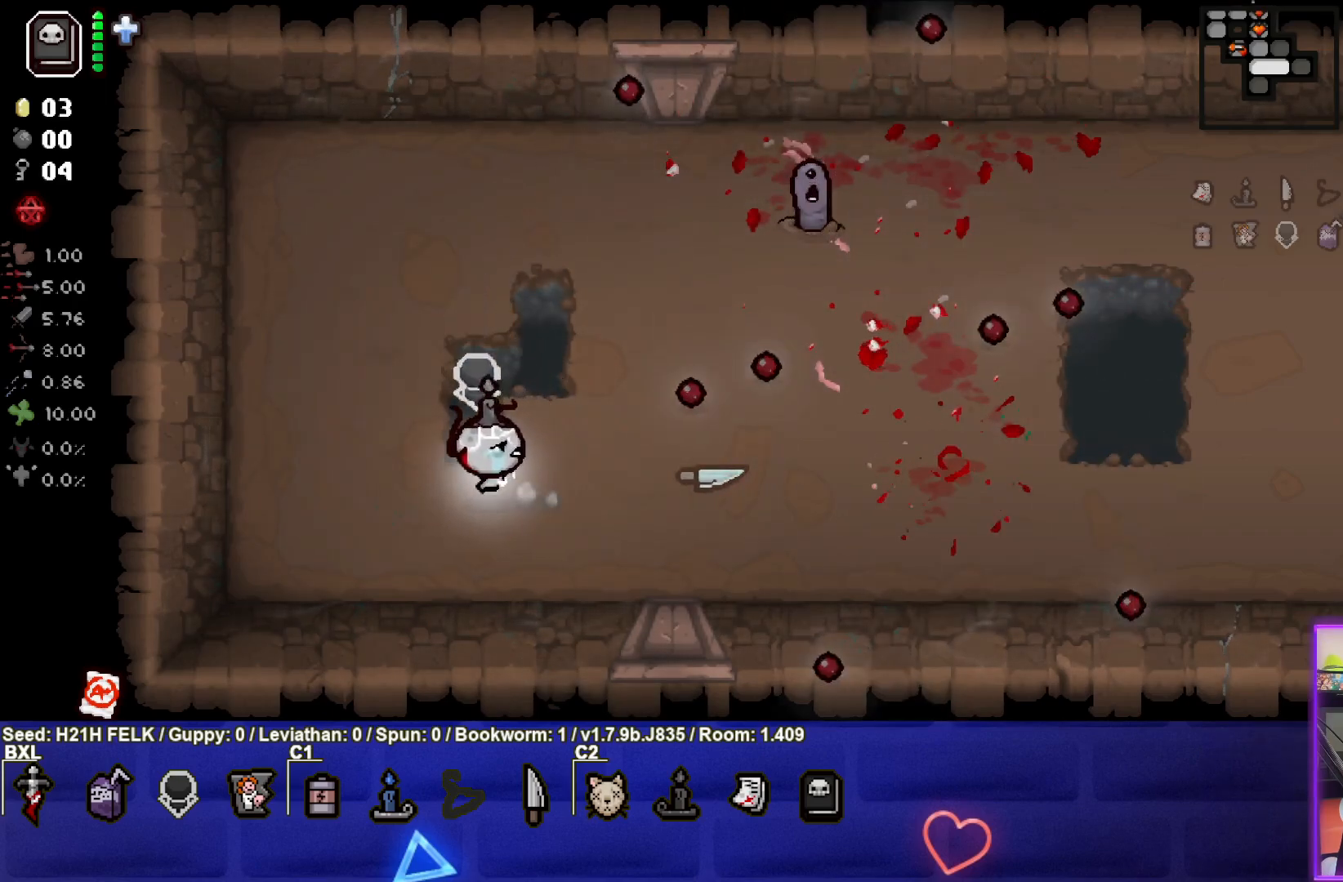
{"buttons": ["CIRCLE"], "left_stick": "up", "events": [[350, "left_stick", "up"]]}
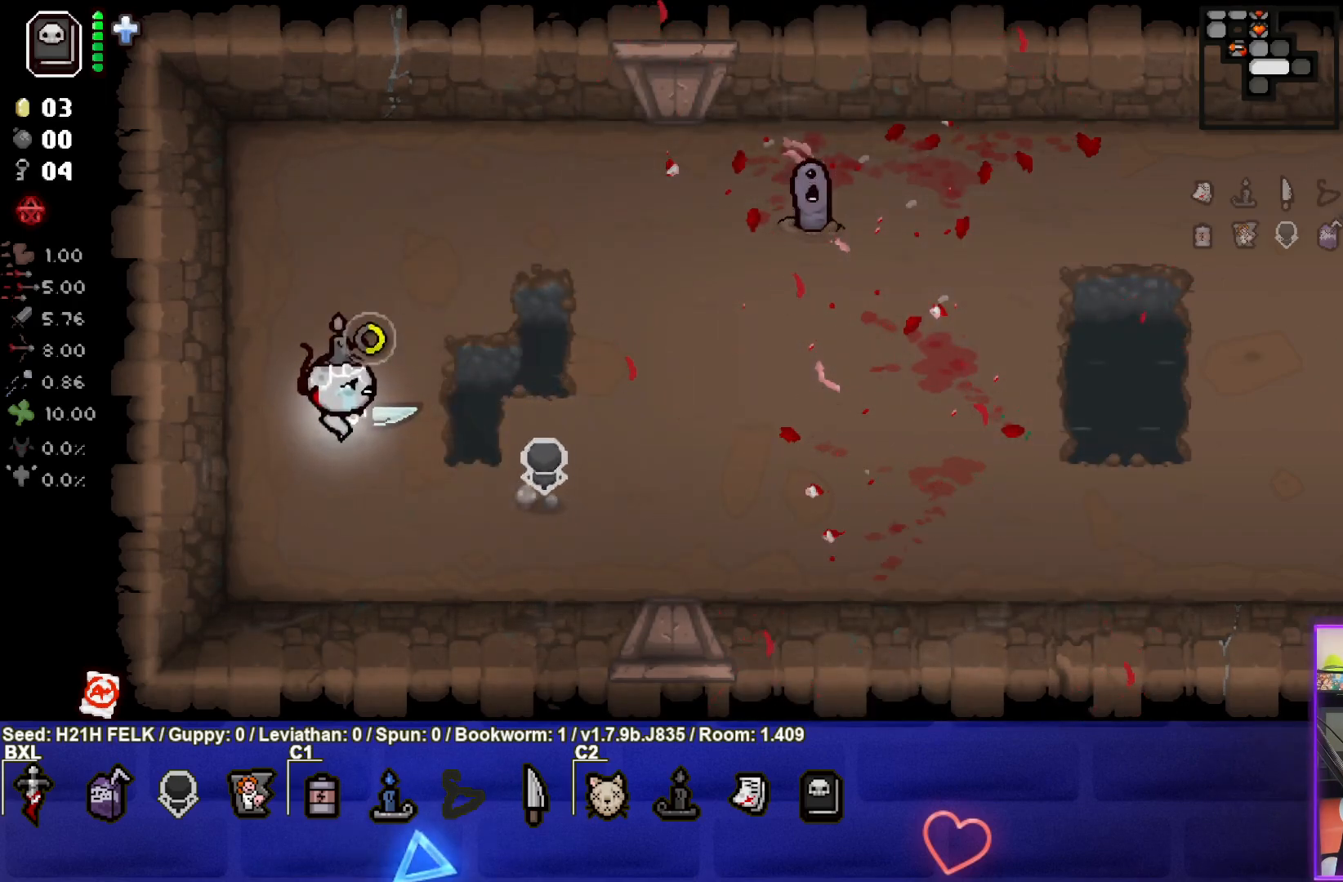
{"buttons": ["CIRCLE"], "left_stick": "up-right", "events": [[17, "left_stick", "up-right"]]}
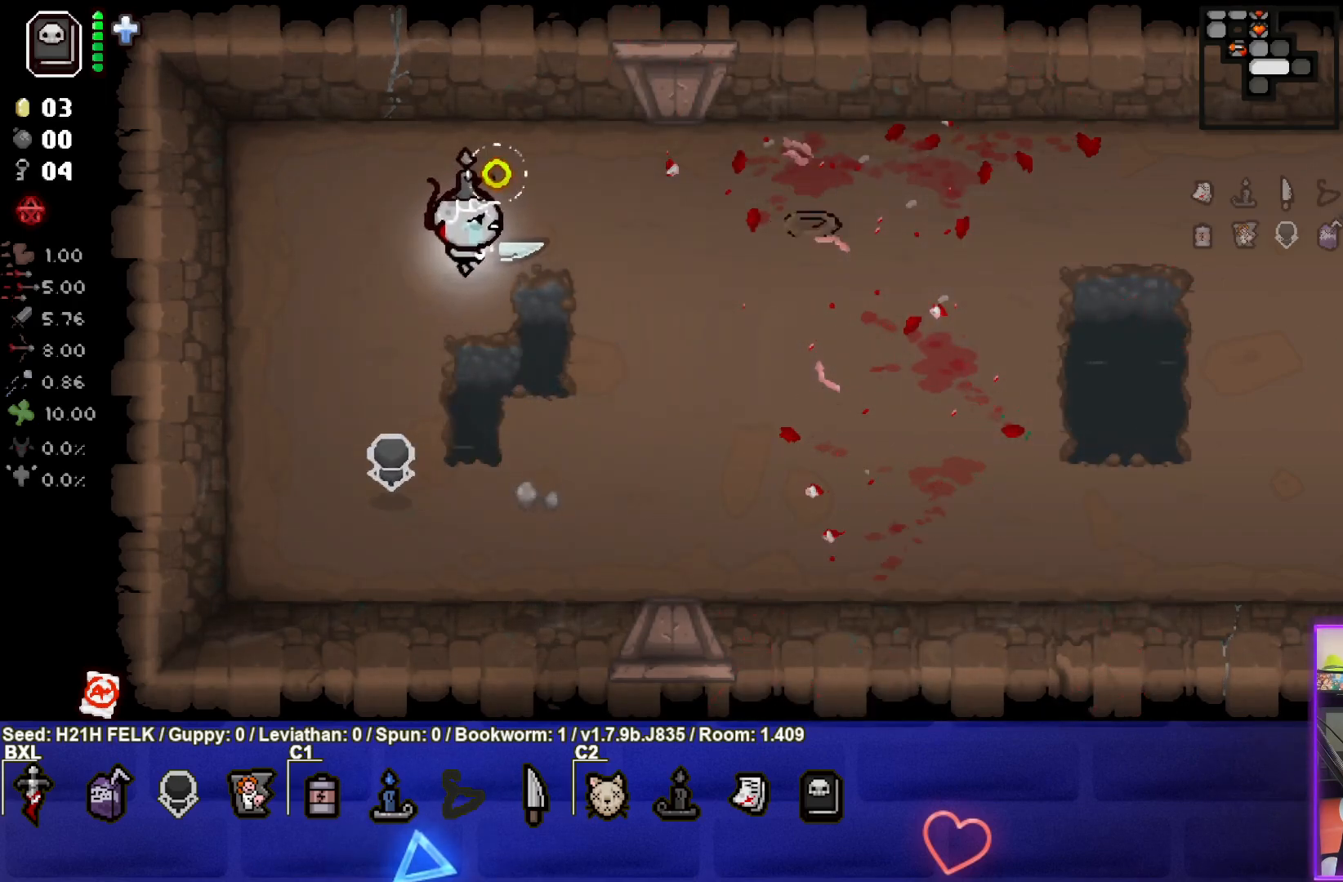
{"buttons": [], "left_stick": "down", "events": [[17, "CIRCLE", "up"], [100, "left_stick", "center"], [183, "left_stick", "down-left"], [383, "left_stick", "center"], [467, "left_stick", "down"]]}
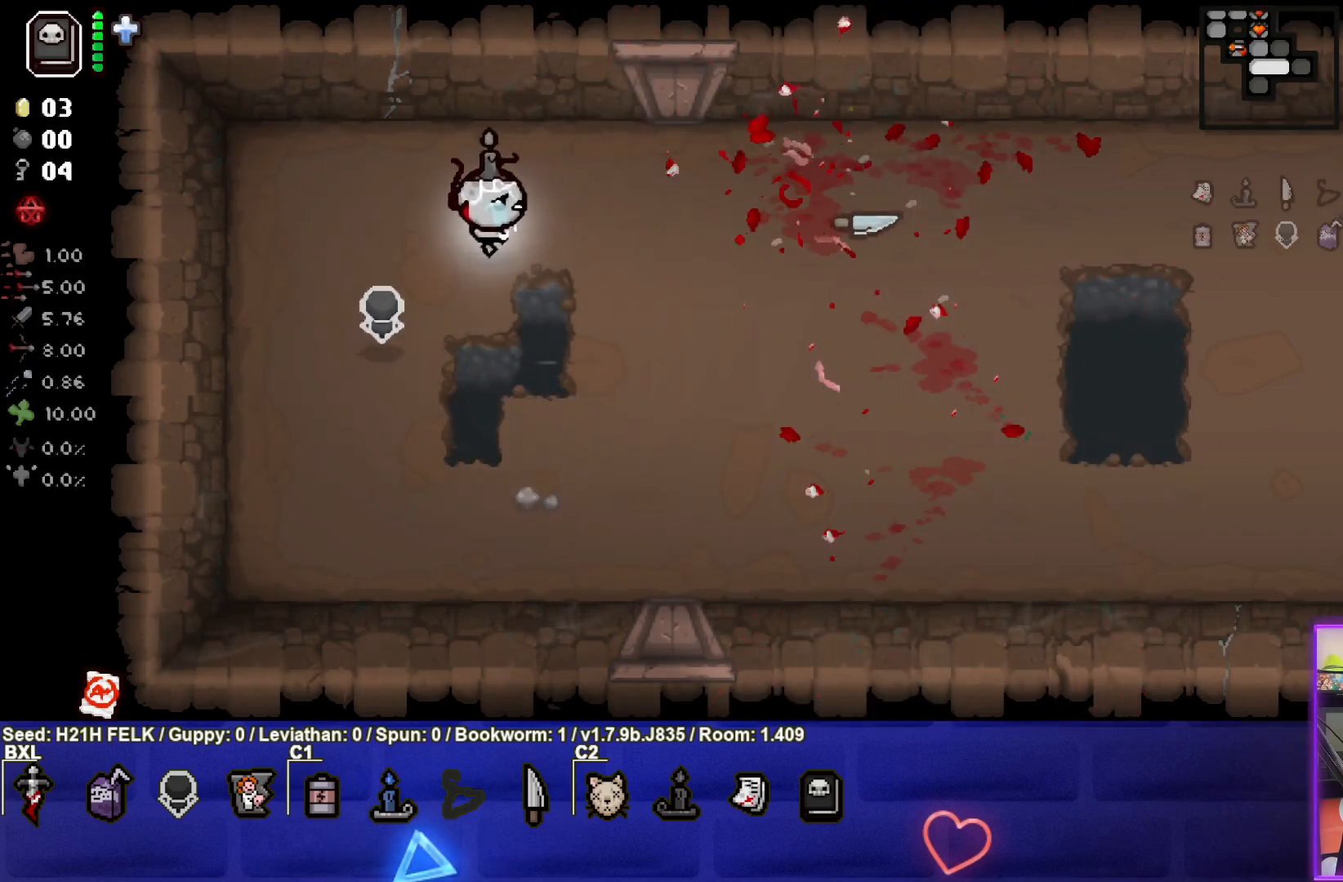
{"buttons": [], "left_stick": "center", "events": [[200, "left_stick", "down-right"], [317, "left_stick", "right"], [500, "left_stick", "center"]]}